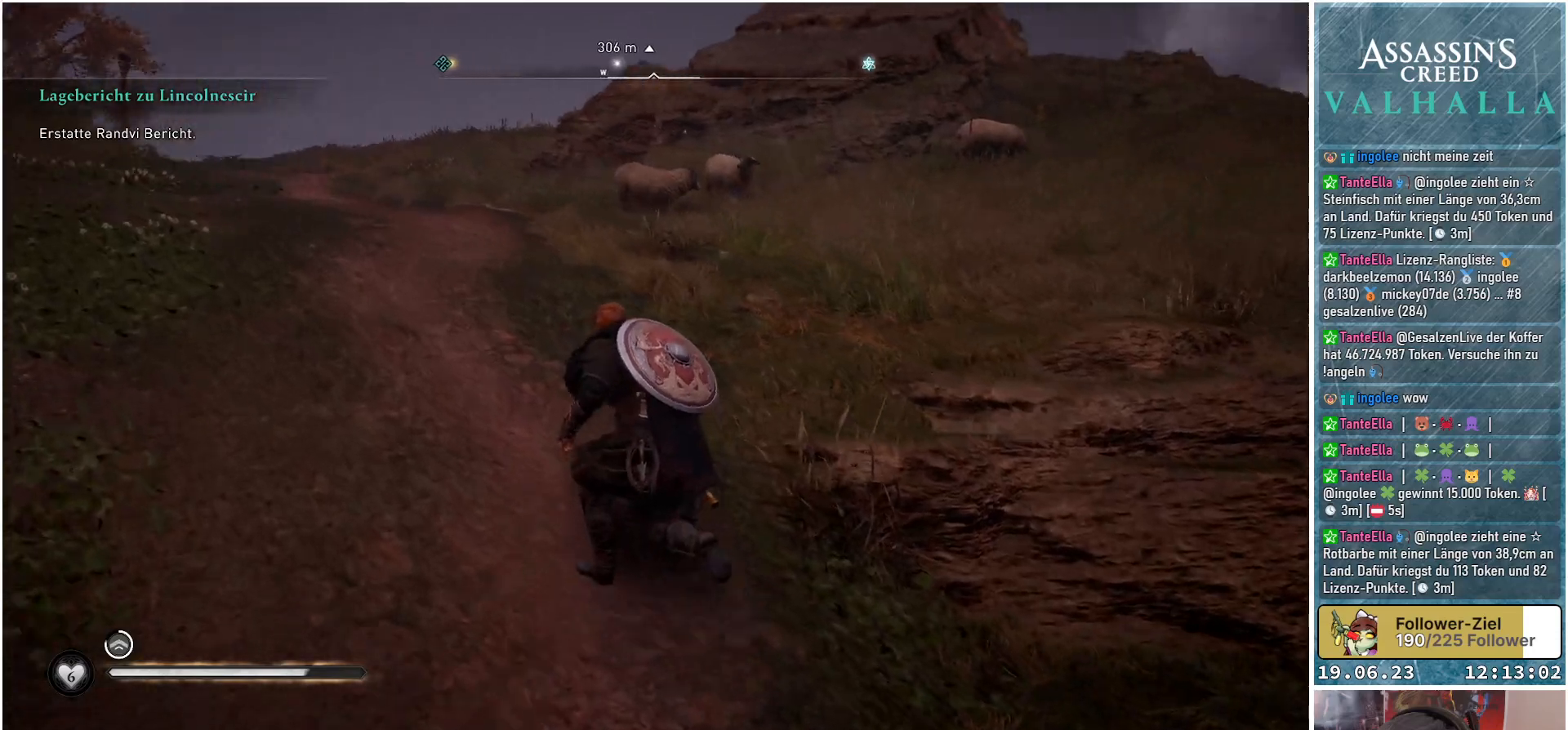
Gameplay with a controller (Xbox layout); each line is a JSON object with the inputs held at the frame after it. "events" lists button and stick changes between this image and that frame as [ms after this image, input, new state], when the widget could be followed in between.
{"buttons": [], "left_stick": "up", "right_stick": "right", "events": []}
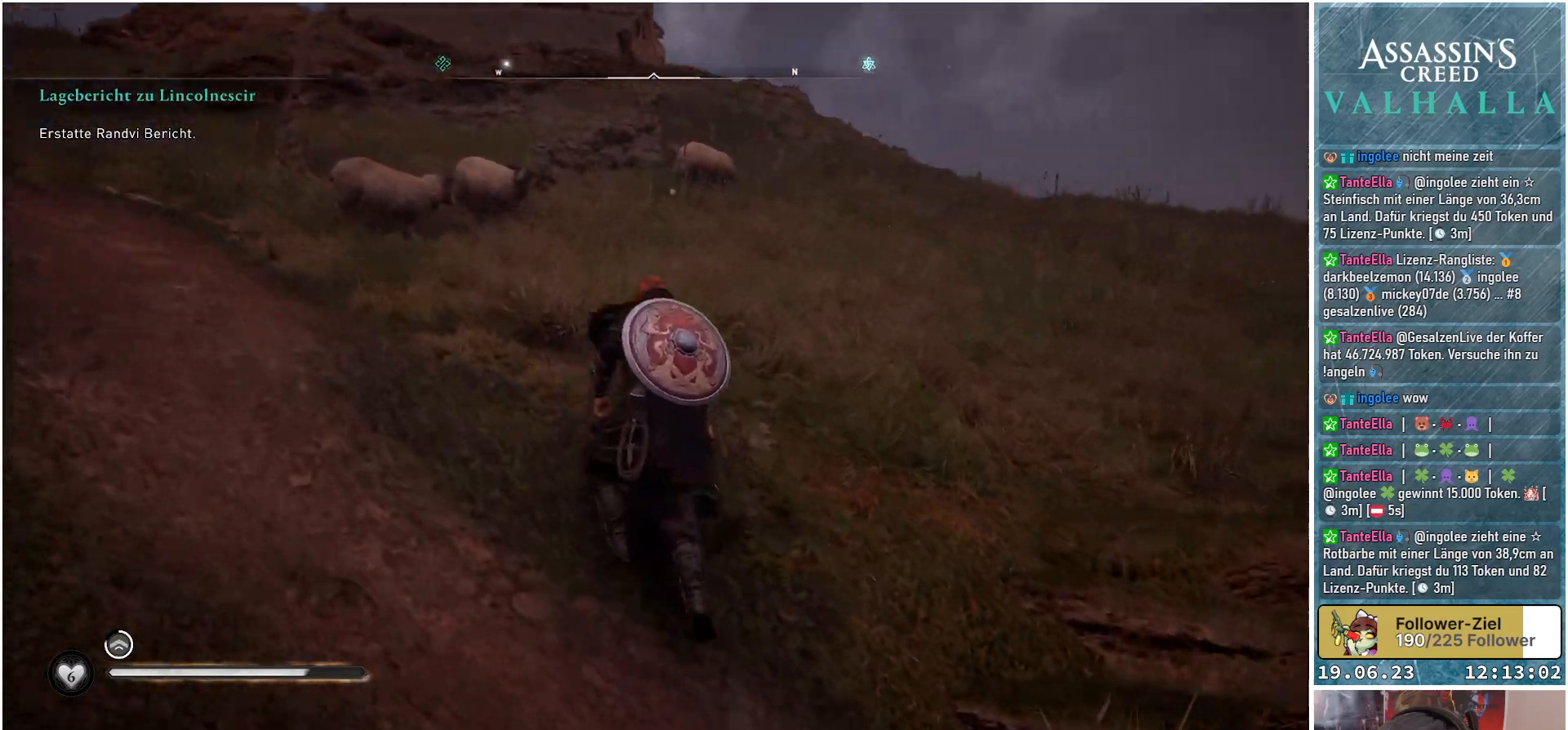
{"buttons": [], "left_stick": "up-right", "right_stick": "right", "events": [[83, "right_stick", "center"], [317, "left_stick", "up-right"], [367, "right_stick", "right"]]}
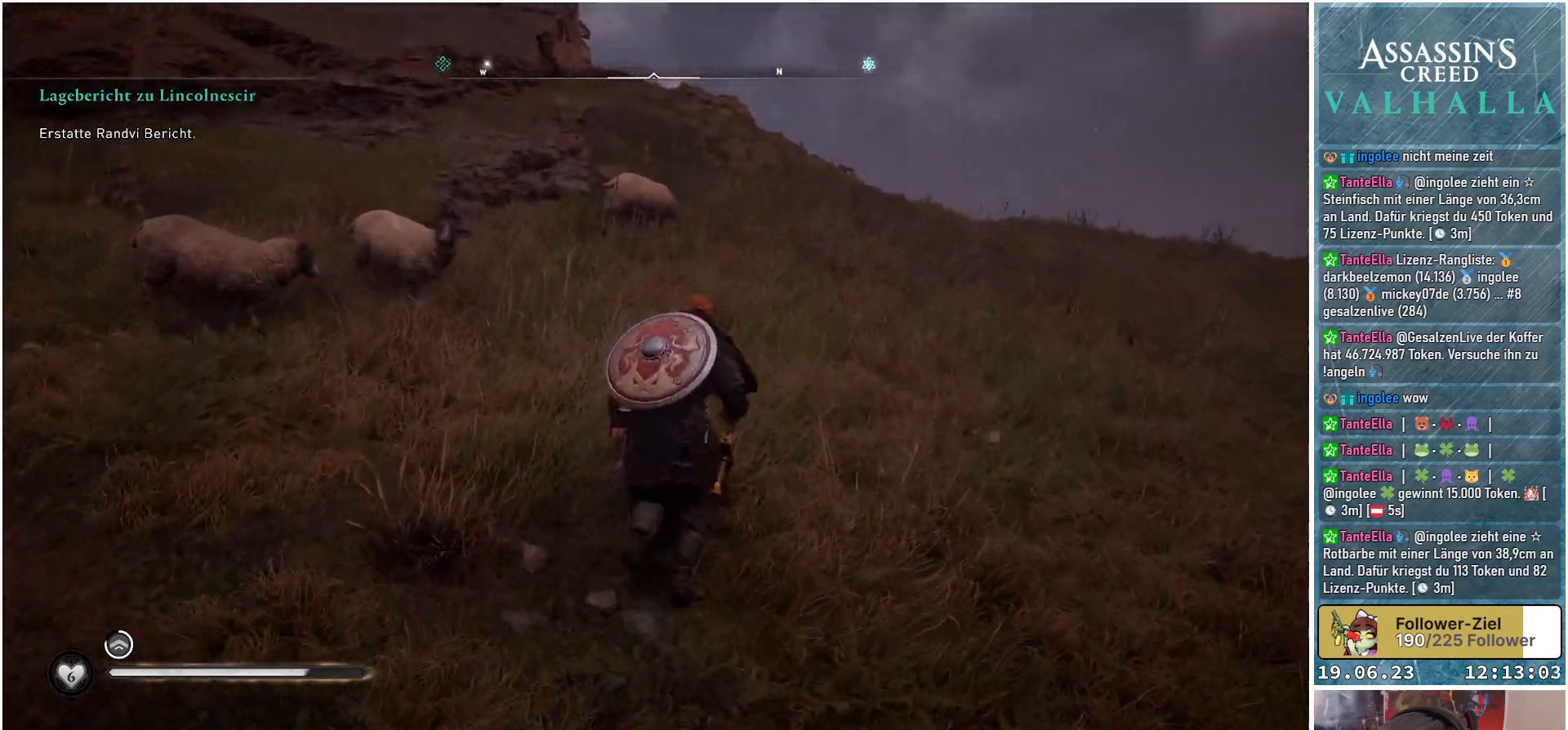
{"buttons": [], "left_stick": "up-right", "right_stick": "down-right", "events": [[383, "right_stick", "down-right"]]}
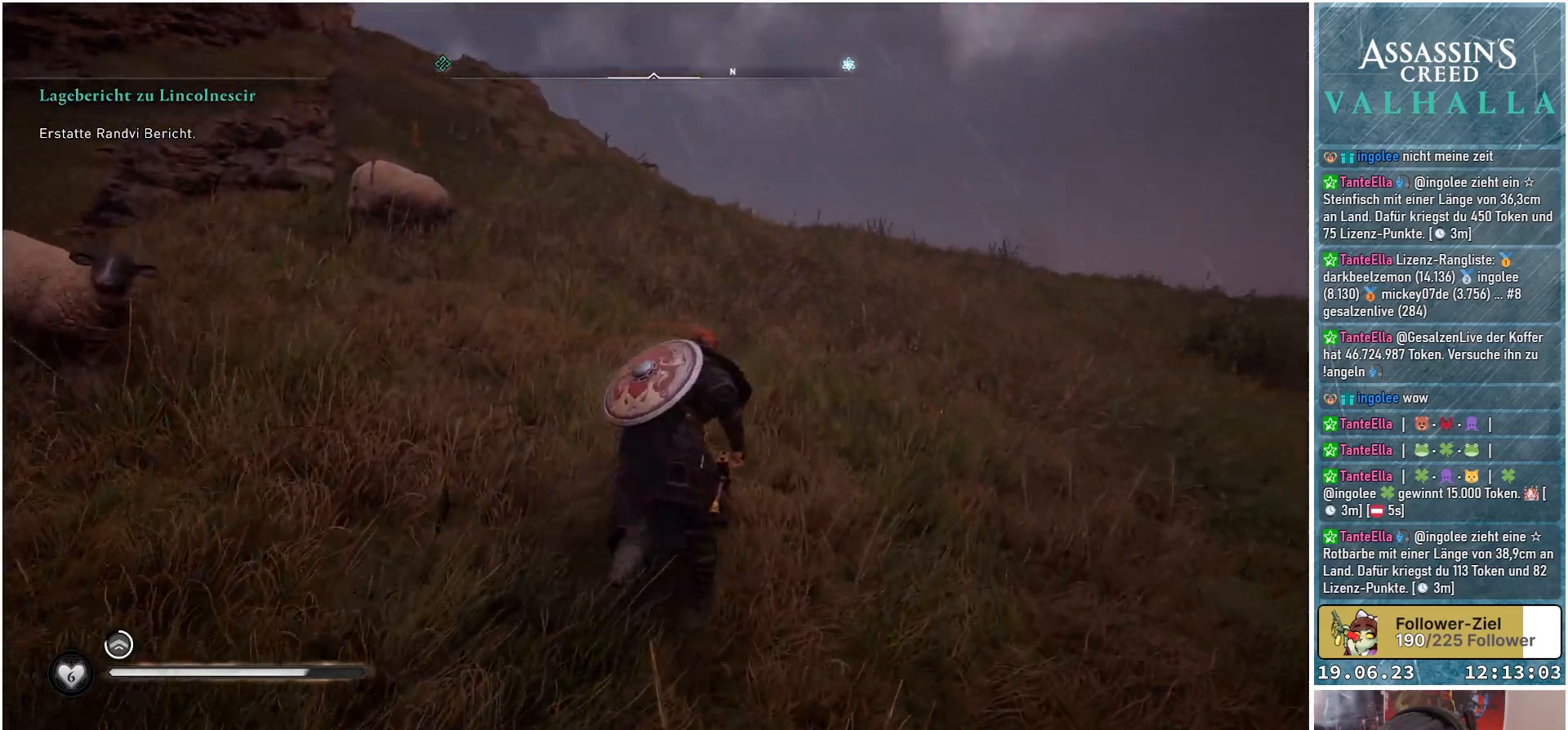
{"buttons": [], "left_stick": "up-right", "right_stick": "center", "events": [[283, "right_stick", "center"]]}
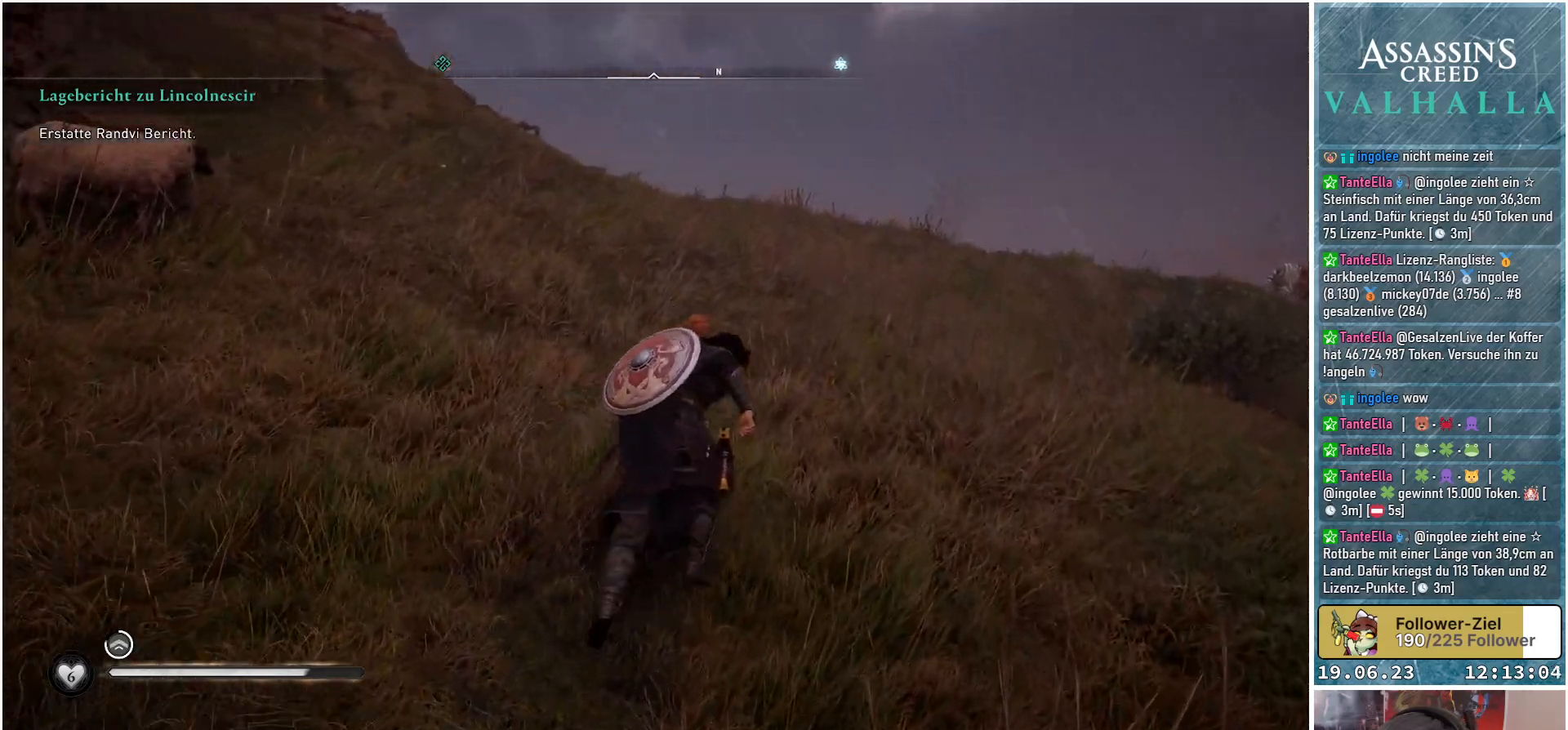
{"buttons": [], "left_stick": "up-right", "right_stick": "down-right", "events": [[183, "right_stick", "down-right"]]}
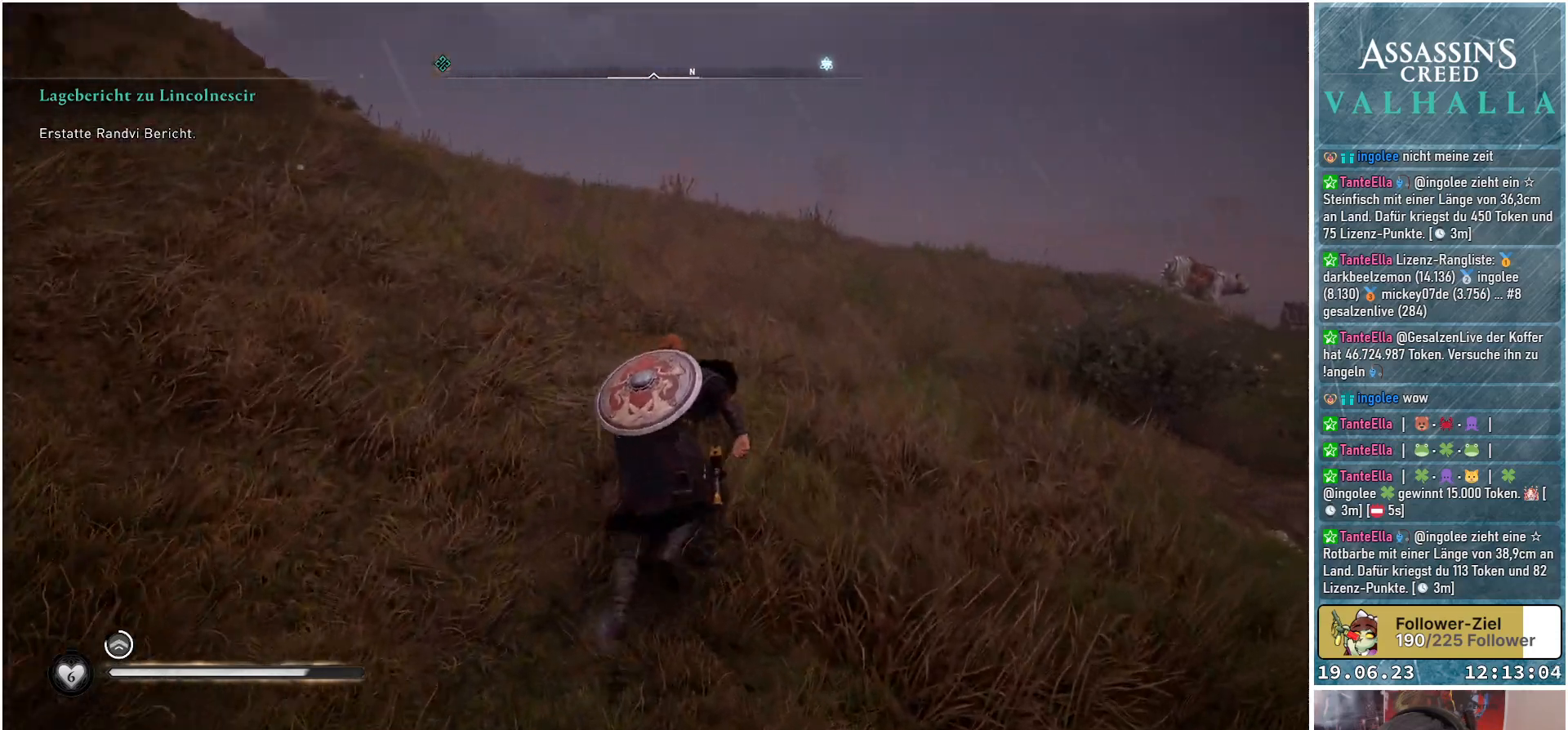
{"buttons": [], "left_stick": "up-right", "right_stick": "down-right", "events": []}
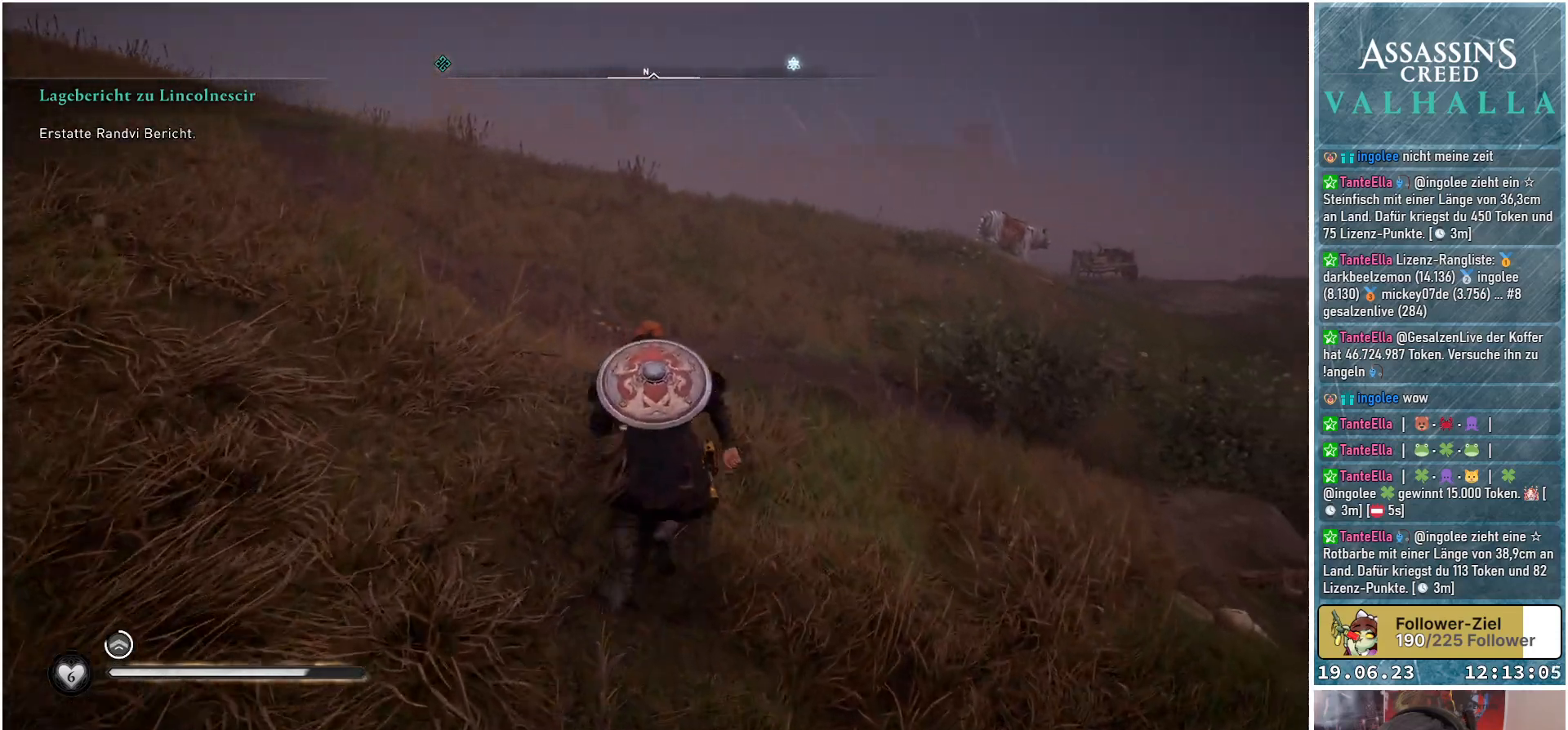
{"buttons": [], "left_stick": "up-right", "right_stick": "down-right", "events": []}
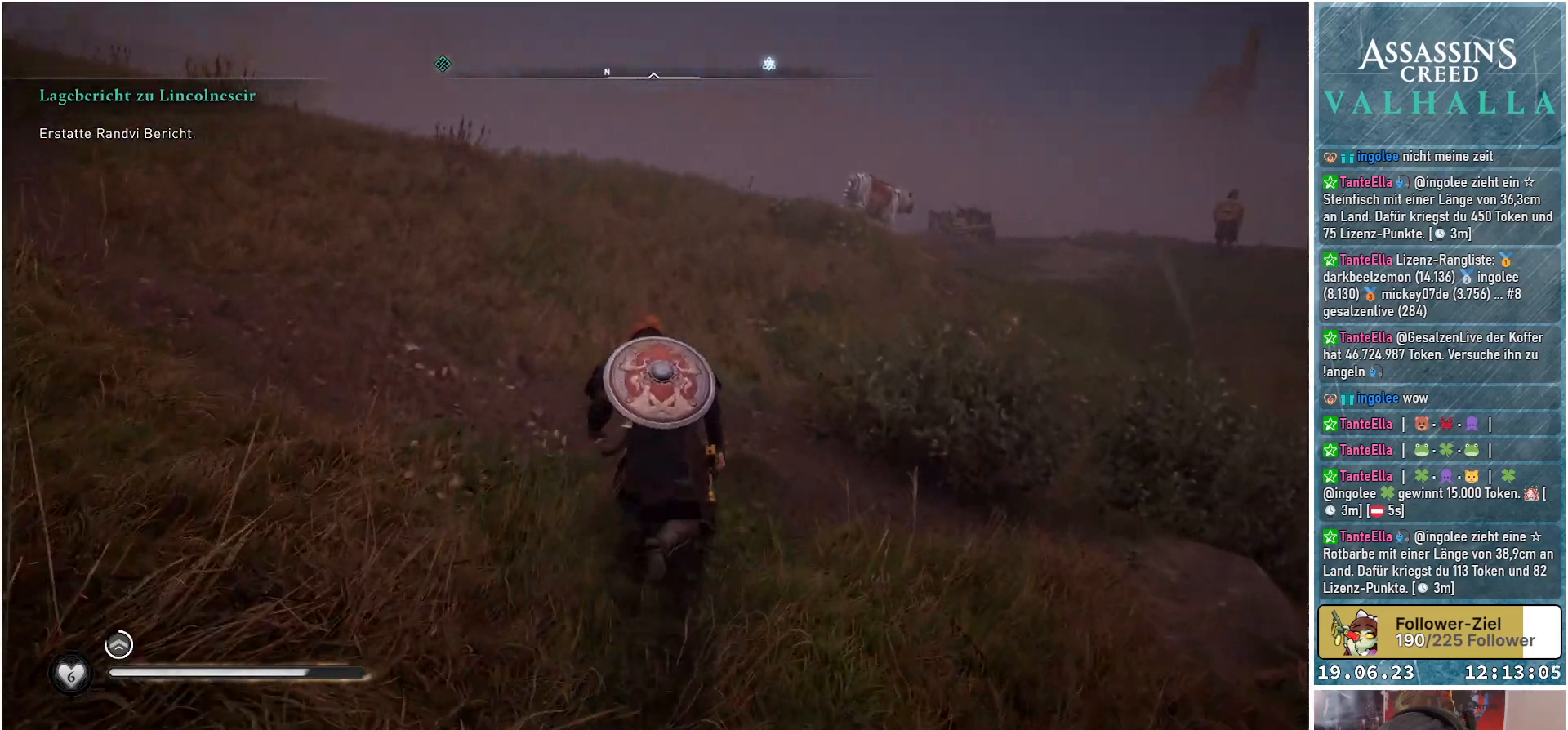
{"buttons": [], "left_stick": "up-right", "right_stick": "down-right", "events": []}
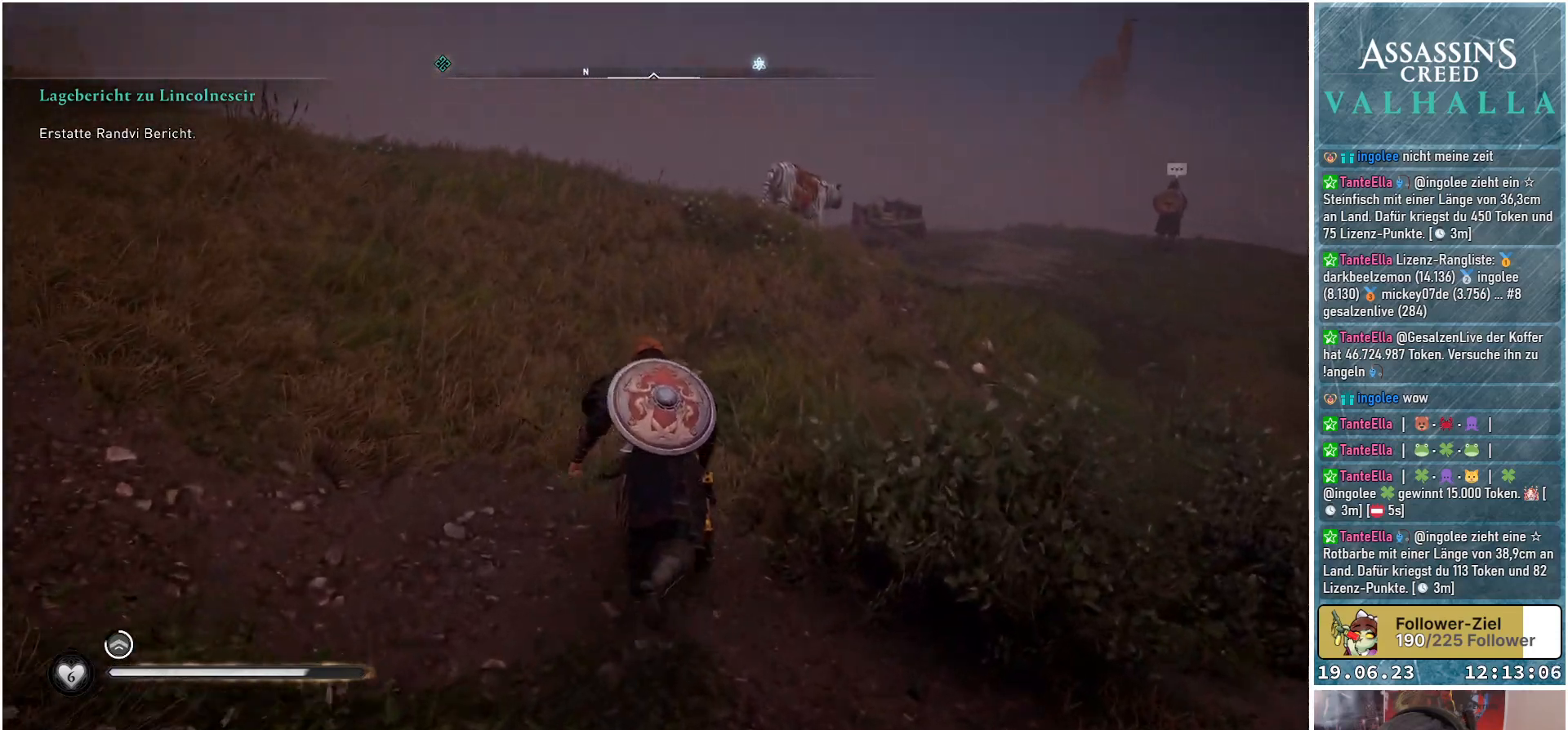
{"buttons": [], "left_stick": "up-right", "right_stick": "right", "events": [[367, "right_stick", "right"]]}
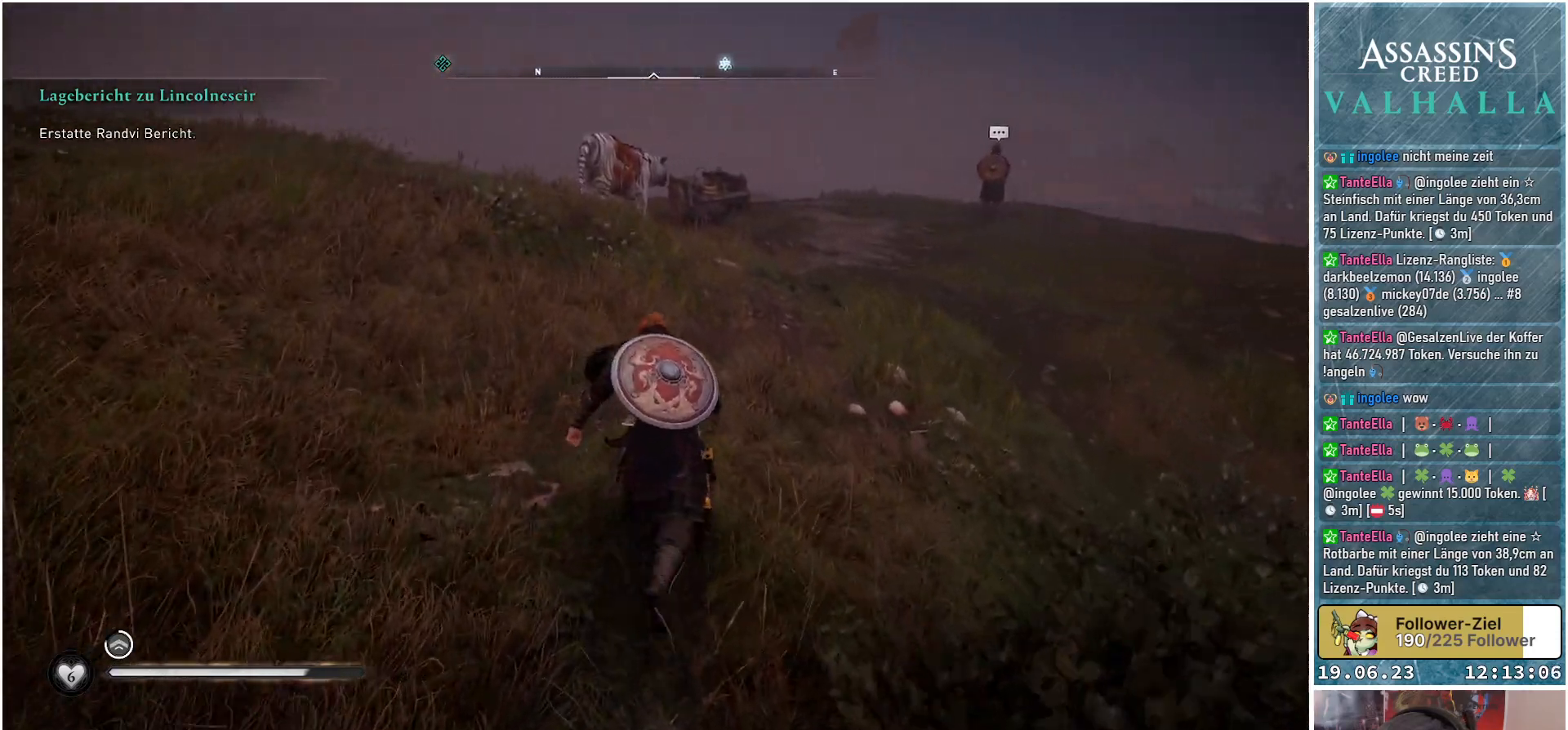
{"buttons": [], "left_stick": "up-right", "right_stick": "right", "events": []}
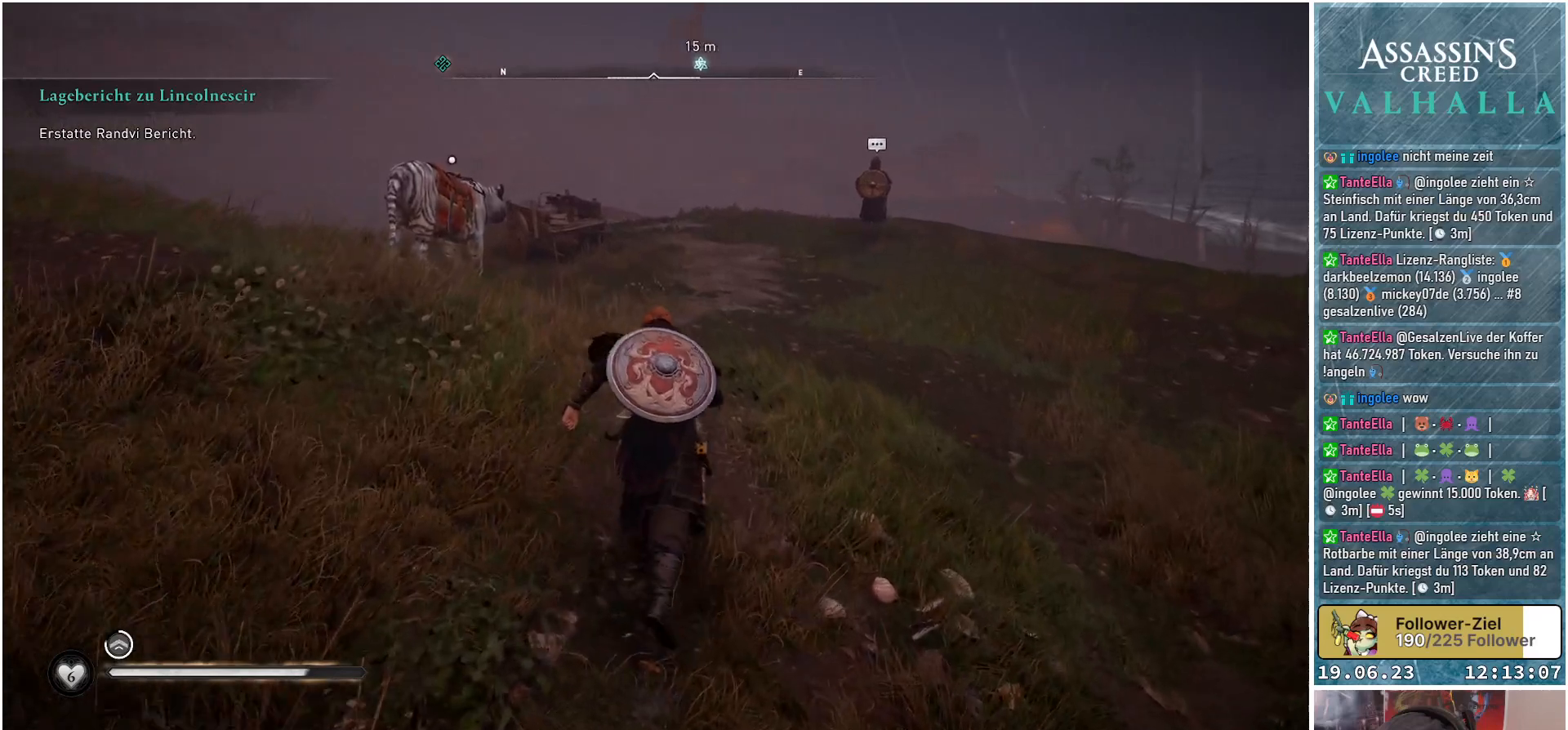
{"buttons": [], "left_stick": "up-right", "right_stick": "center", "events": [[367, "right_stick", "center"]]}
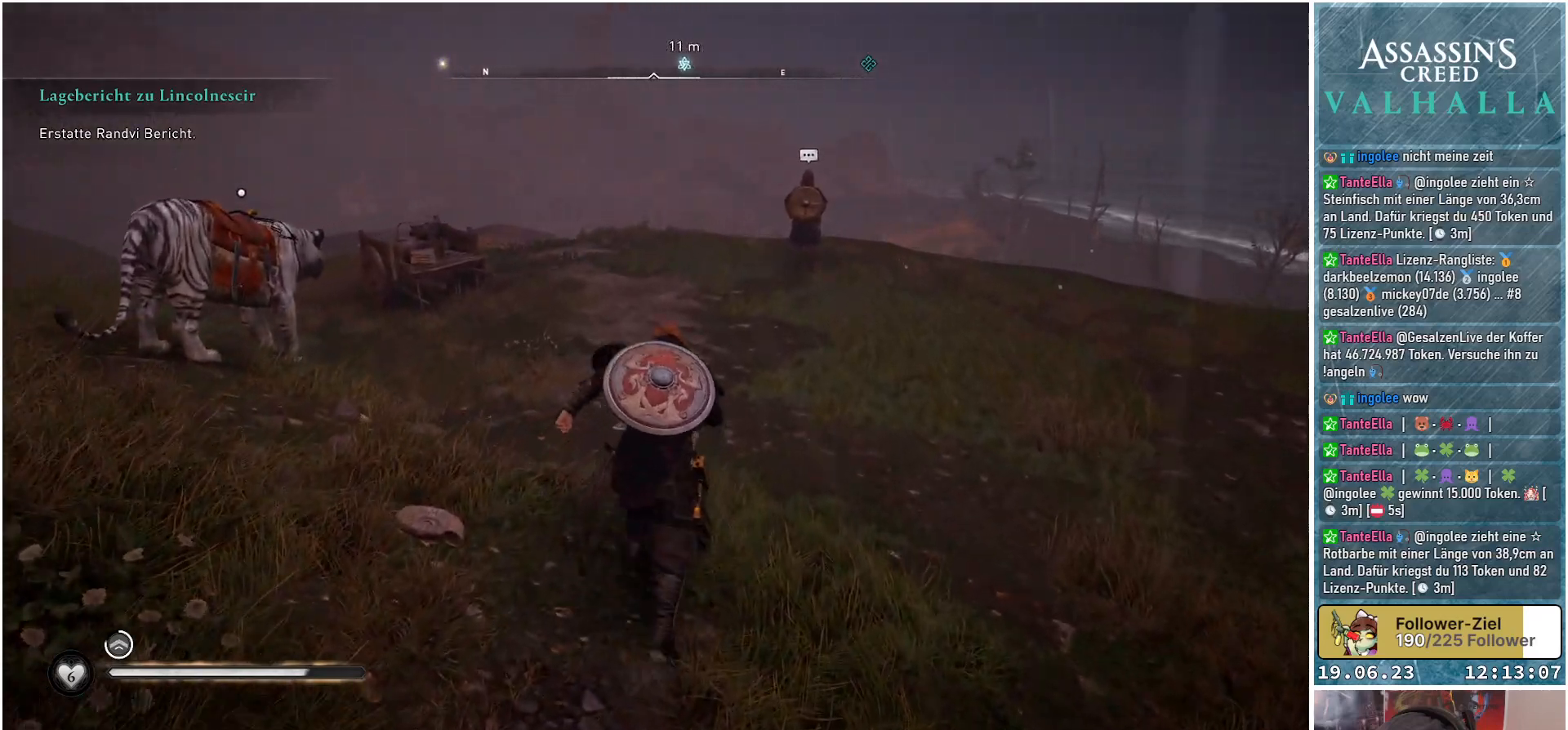
{"buttons": [], "left_stick": "up-right", "right_stick": "center", "events": []}
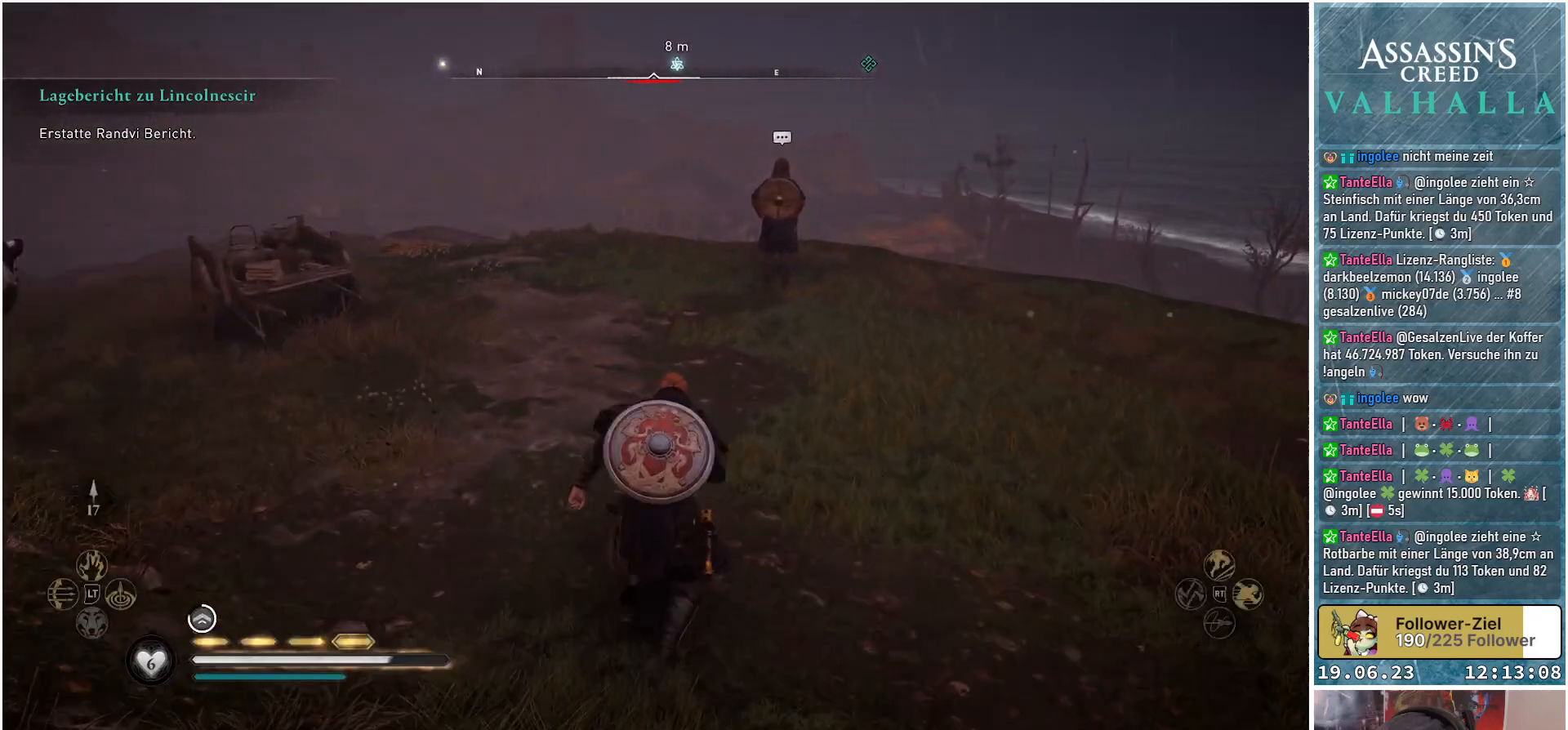
{"buttons": [], "left_stick": "up", "right_stick": "center", "events": [[483, "left_stick", "up"]]}
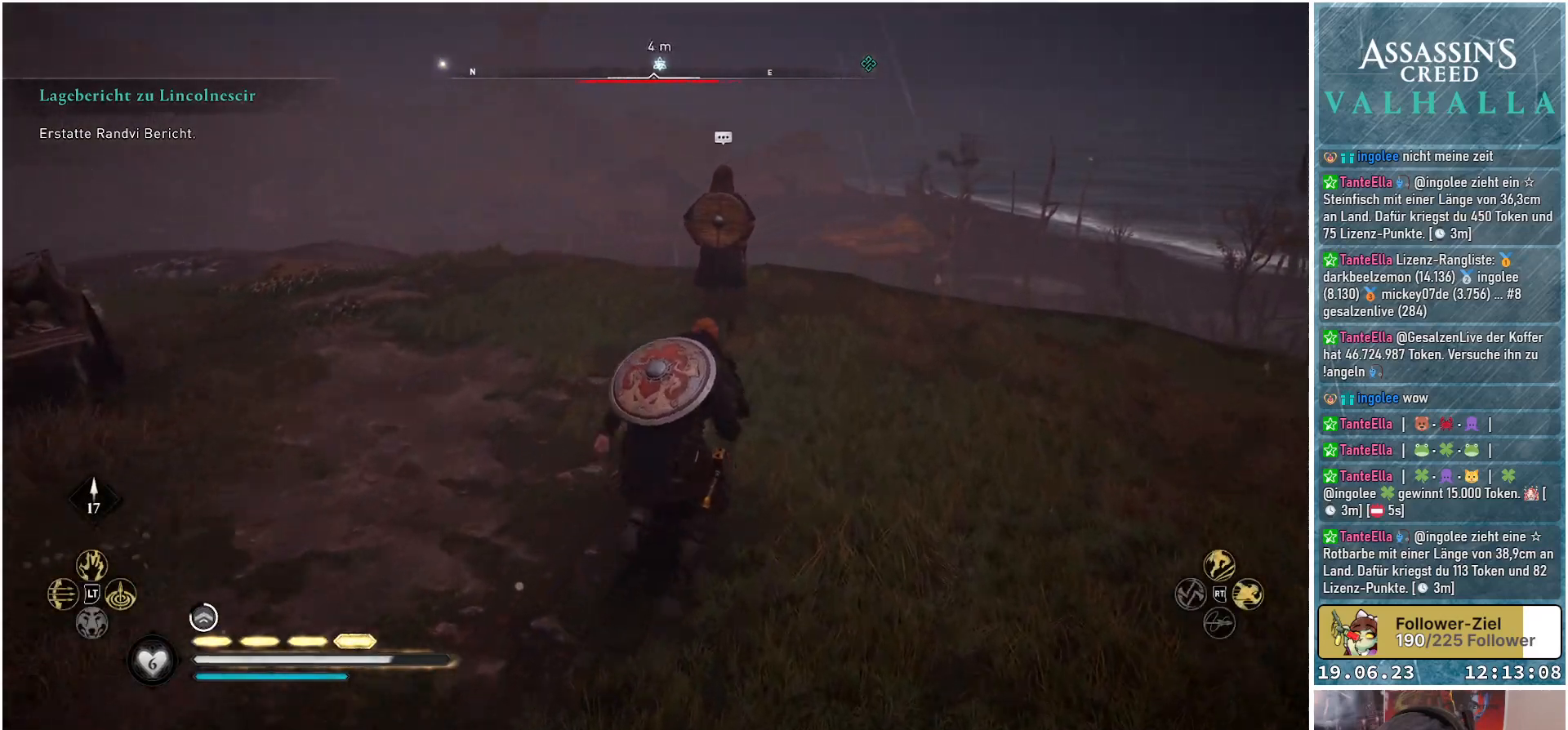
{"buttons": [], "left_stick": "up-right", "right_stick": "left", "events": [[50, "right_stick", "left"], [200, "left_stick", "center"], [500, "left_stick", "up-right"]]}
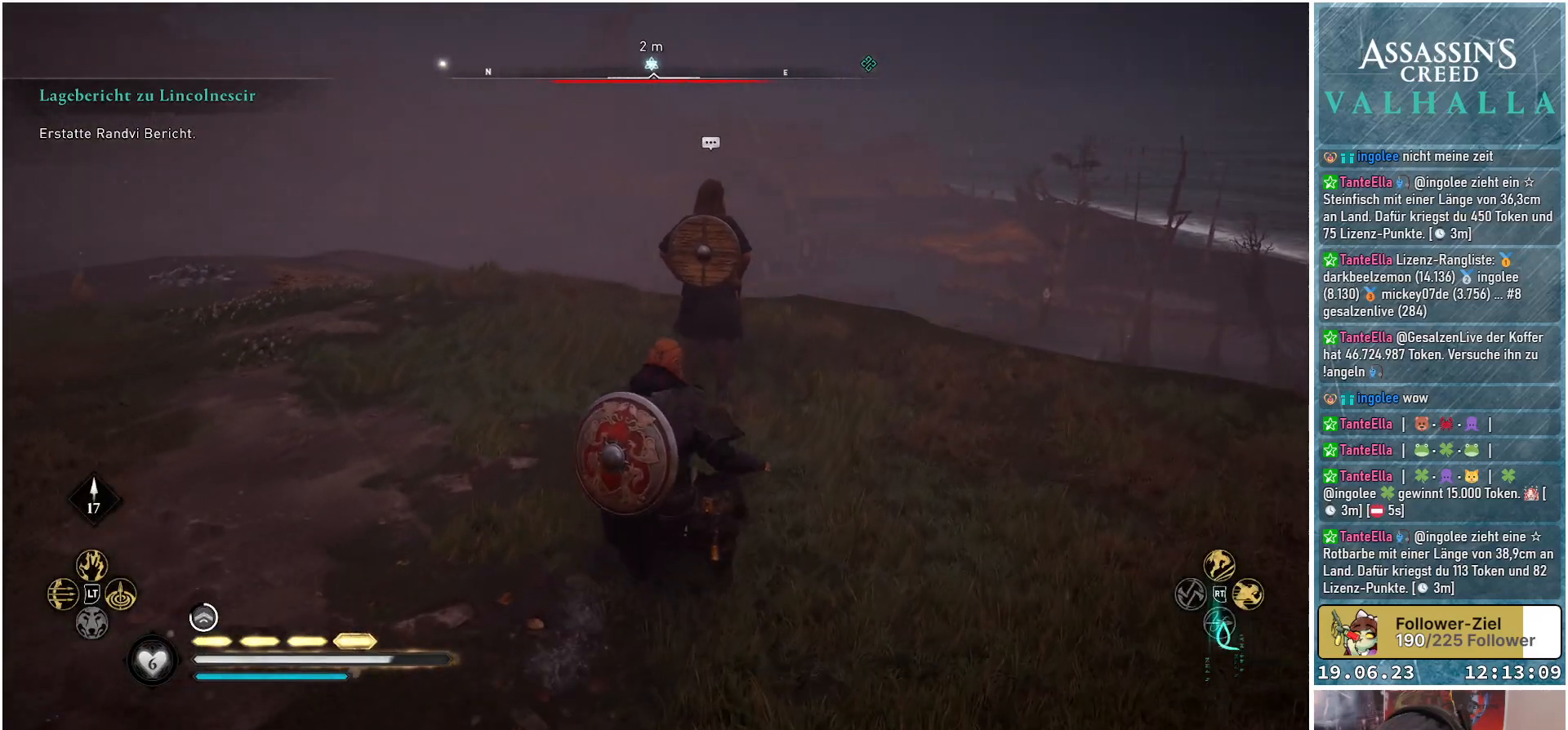
{"buttons": [], "left_stick": "up-right", "right_stick": "left", "events": []}
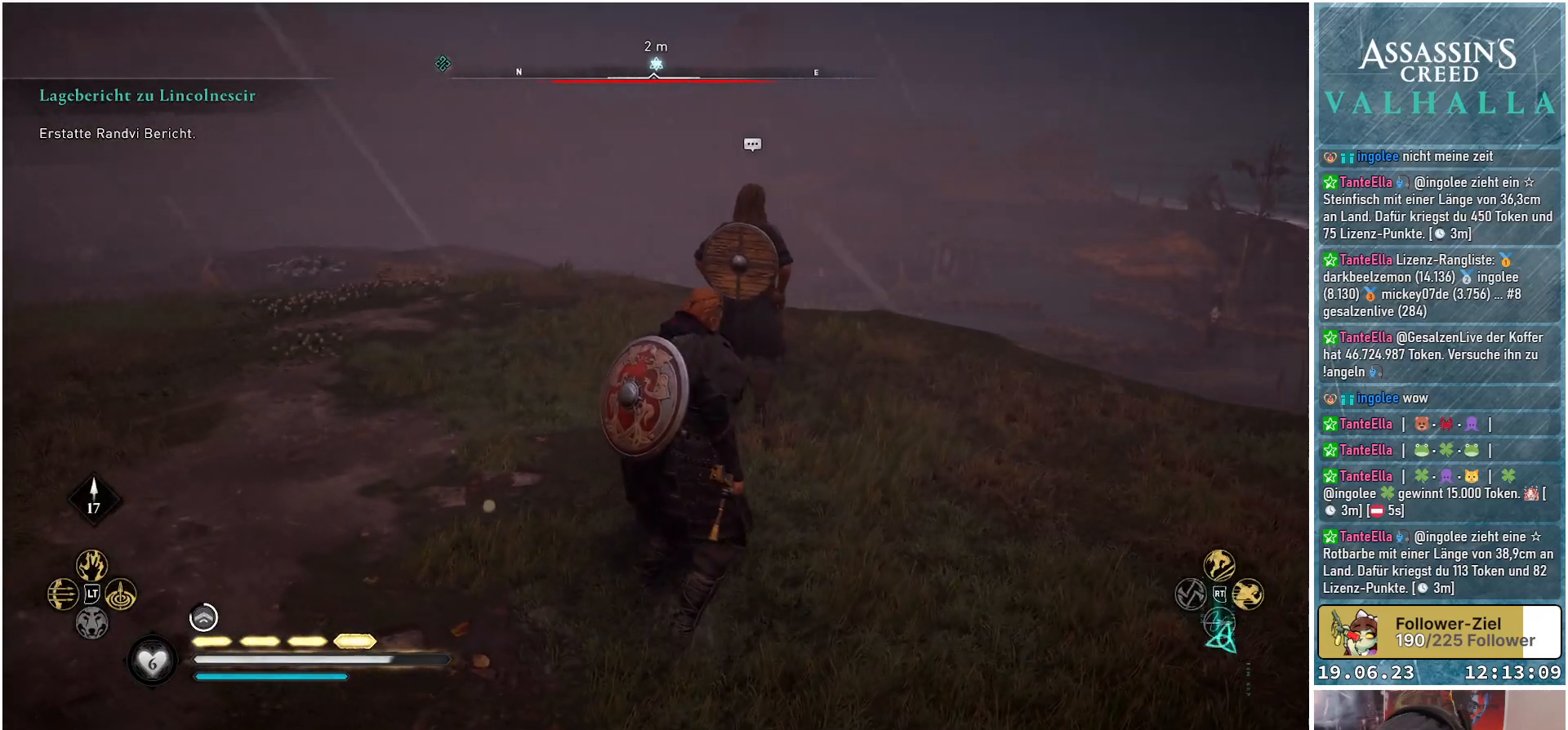
{"buttons": [], "left_stick": "up-right", "right_stick": "left", "events": []}
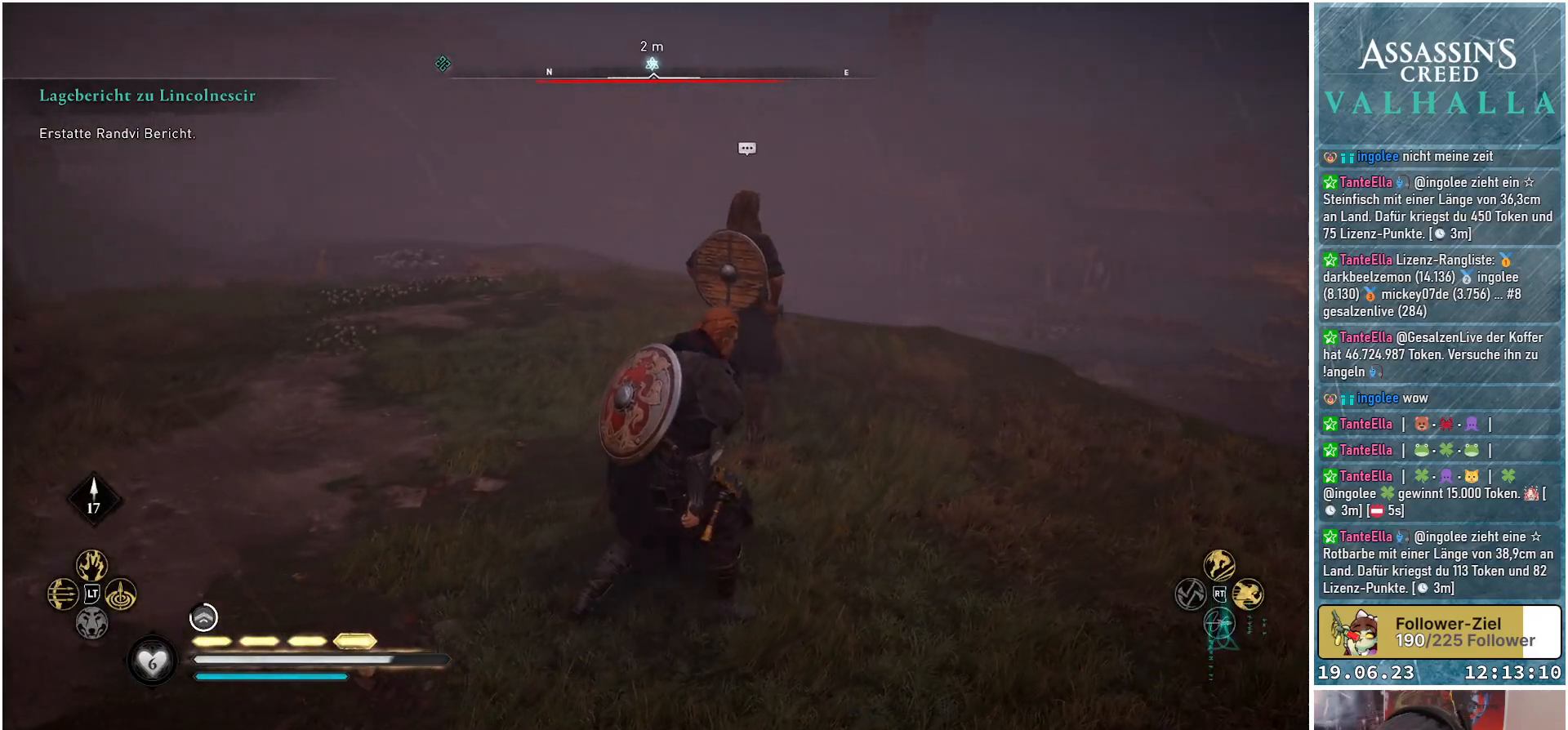
{"buttons": [], "left_stick": "up-right", "right_stick": "left", "events": []}
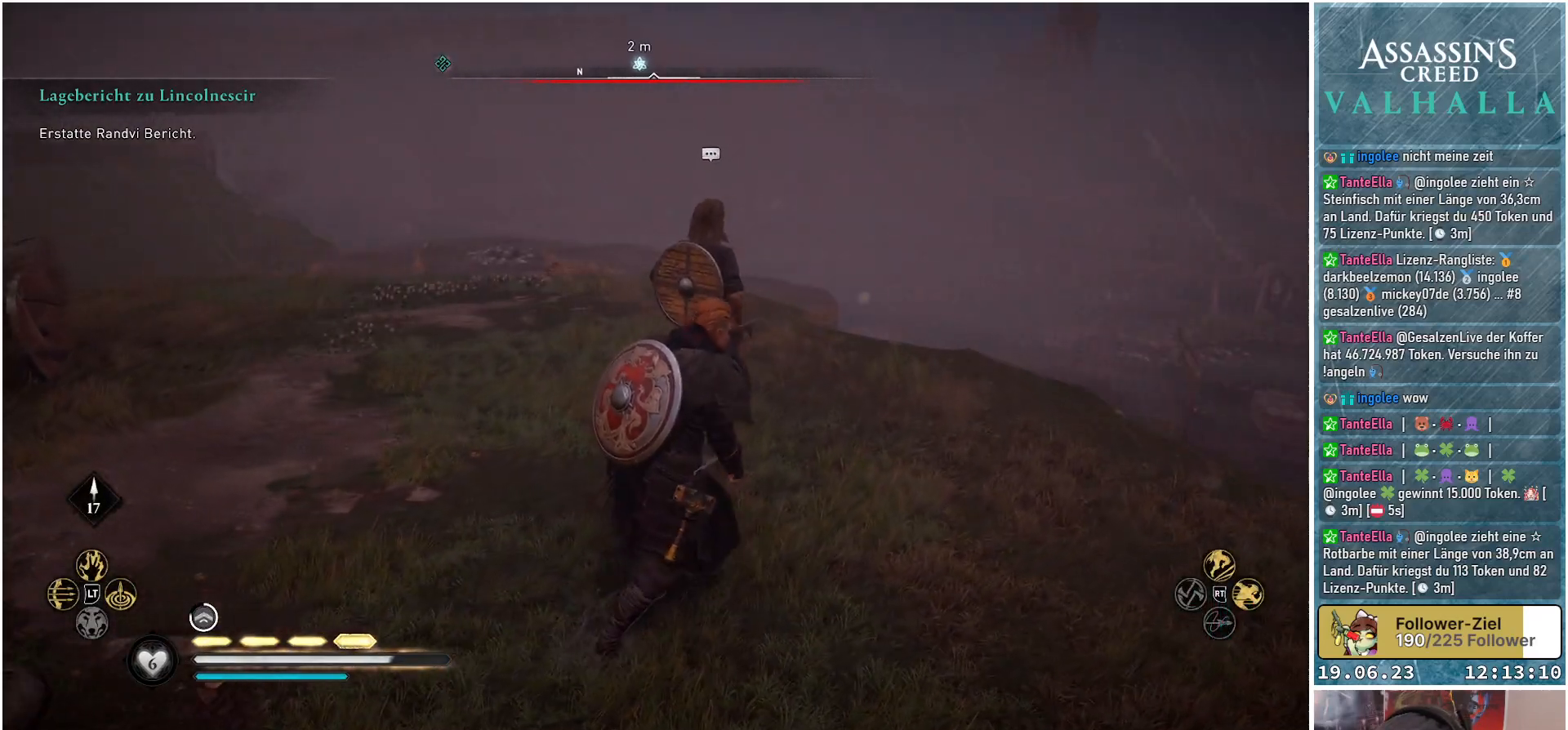
{"buttons": [], "left_stick": "up-right", "right_stick": "left", "events": []}
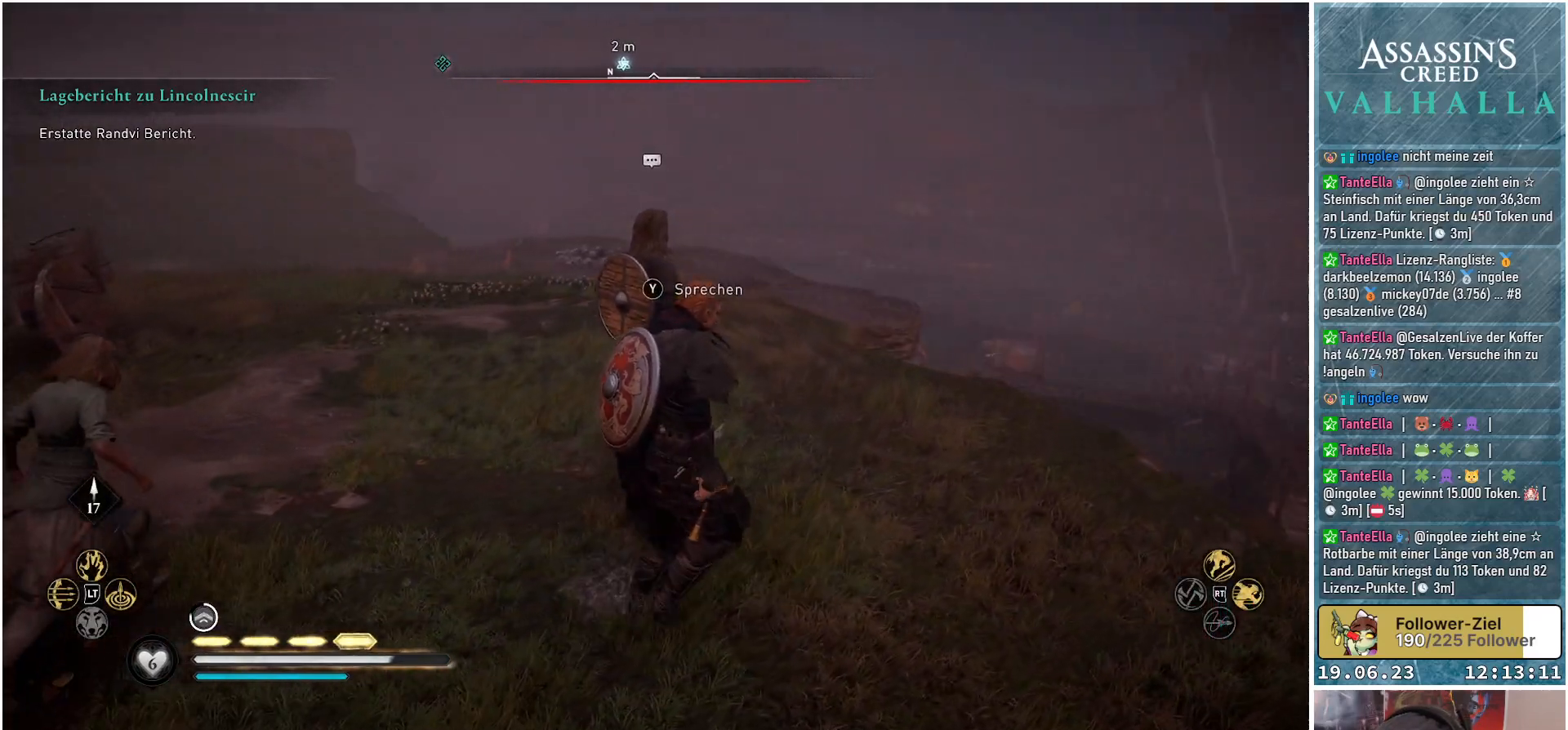
{"buttons": [], "left_stick": "up-right", "right_stick": "left", "events": []}
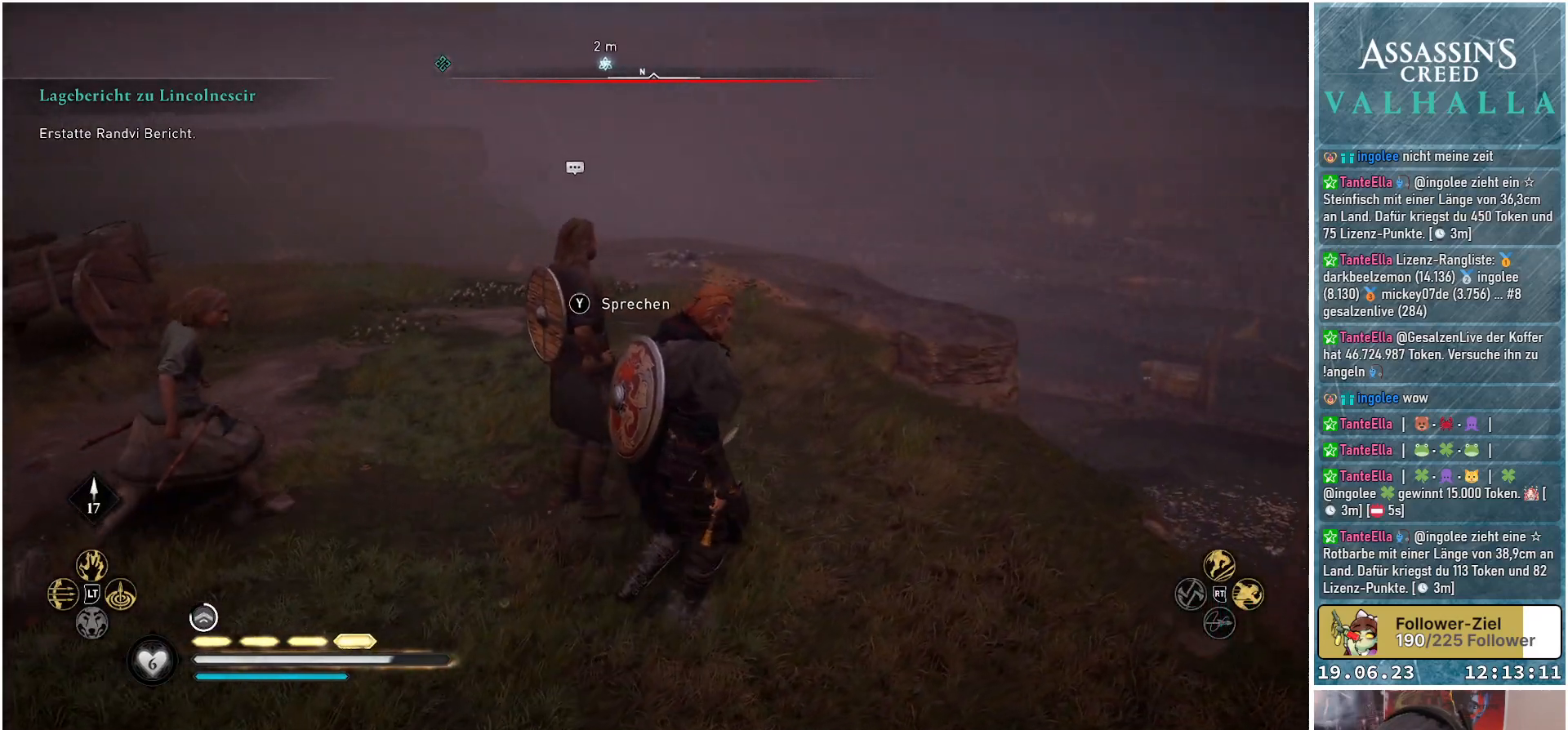
{"buttons": [], "left_stick": "right", "right_stick": "left", "events": [[500, "left_stick", "right"]]}
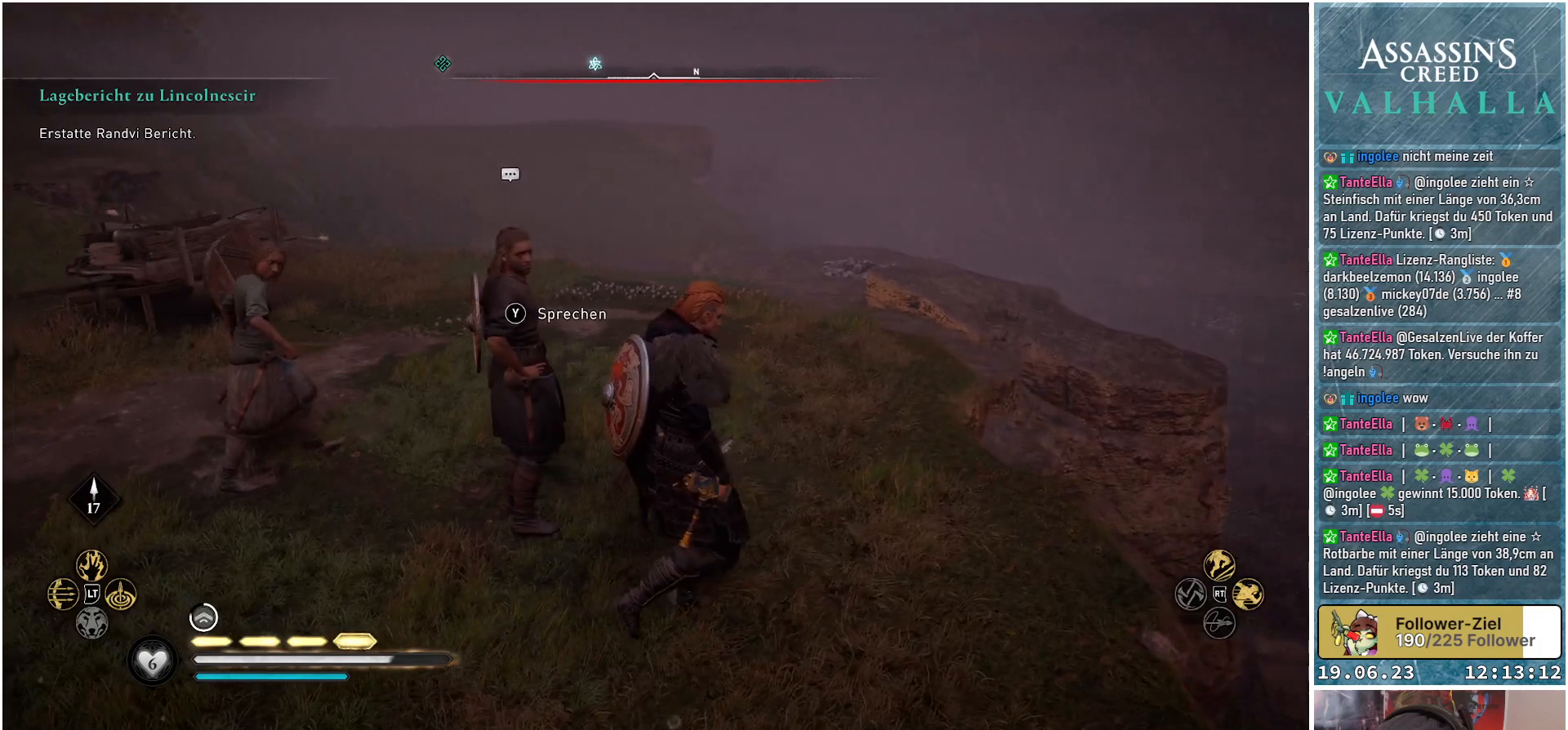
{"buttons": [], "left_stick": "up-right", "right_stick": "left", "events": [[483, "left_stick", "up-right"]]}
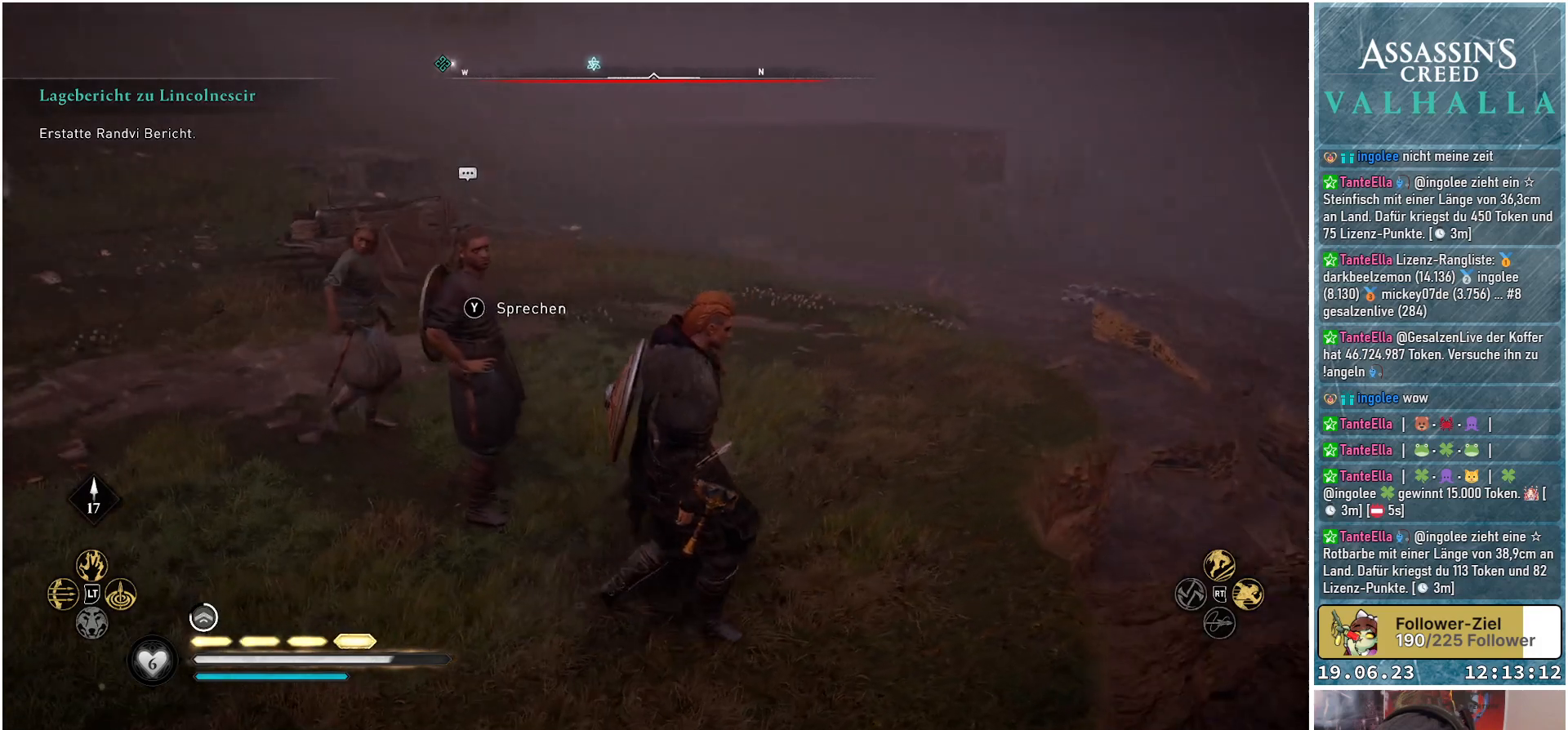
{"buttons": [], "left_stick": "up-right", "right_stick": "left", "events": []}
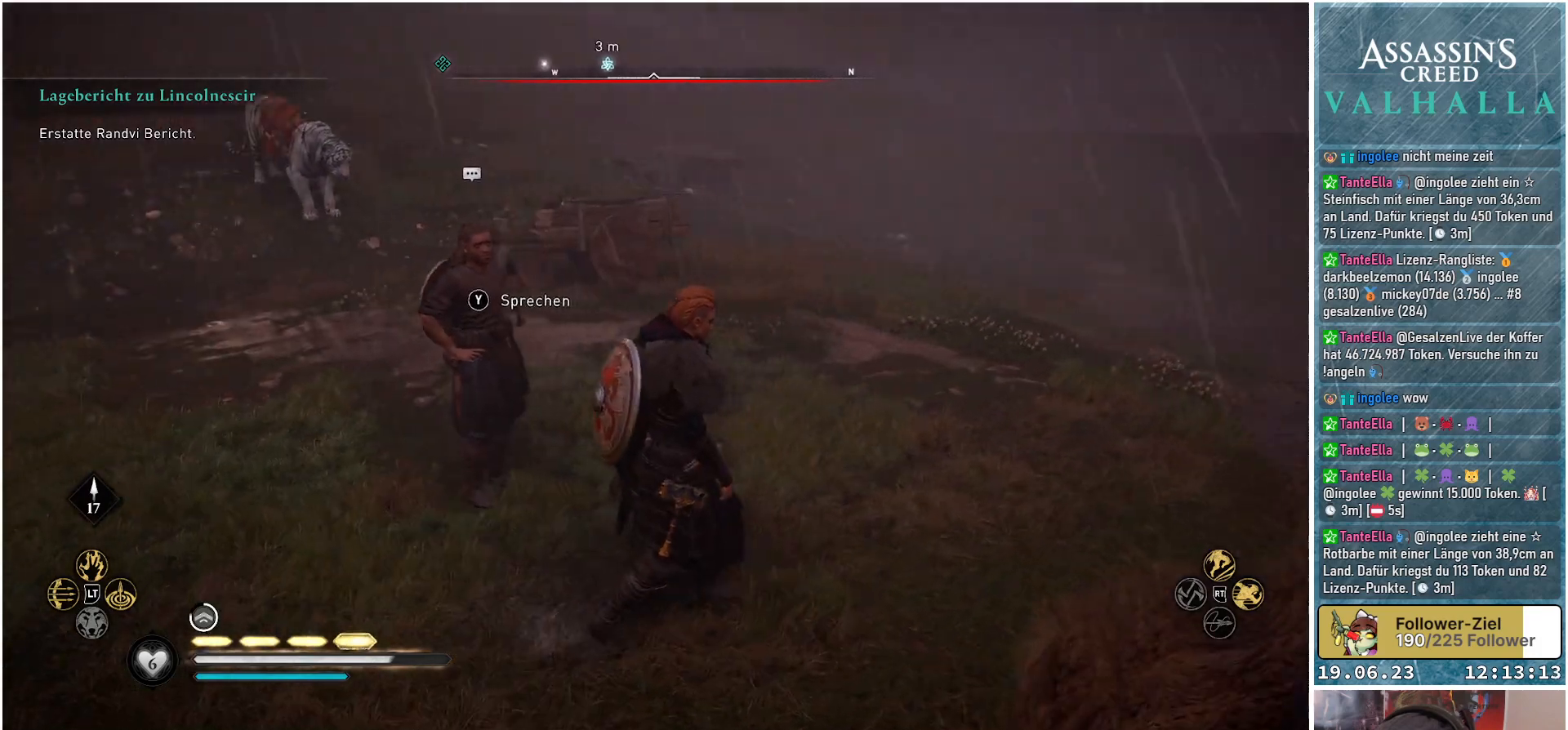
{"buttons": [], "left_stick": "up", "right_stick": "left", "events": [[17, "left_stick", "up"]]}
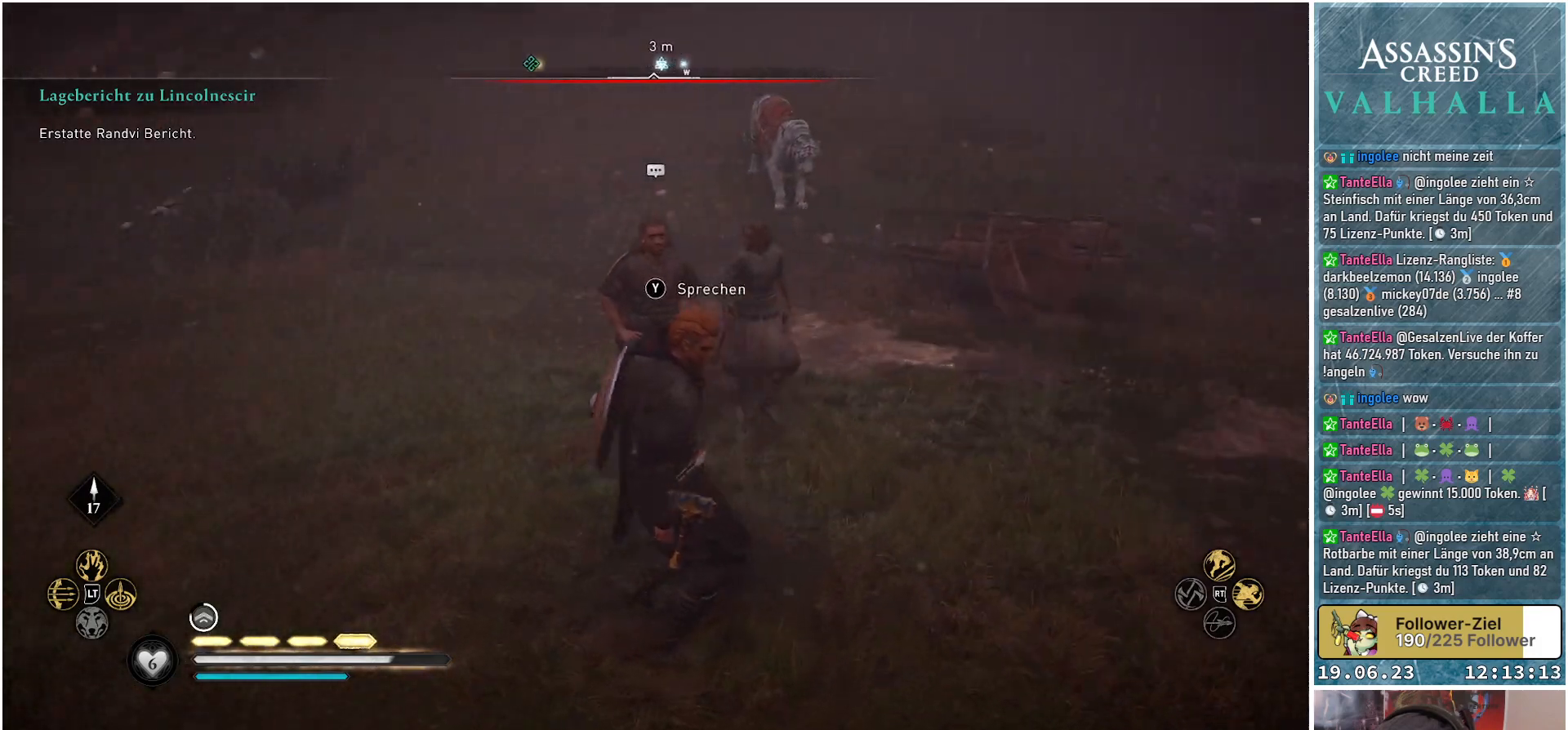
{"buttons": [], "left_stick": "up", "right_stick": "center", "events": [[483, "right_stick", "center"]]}
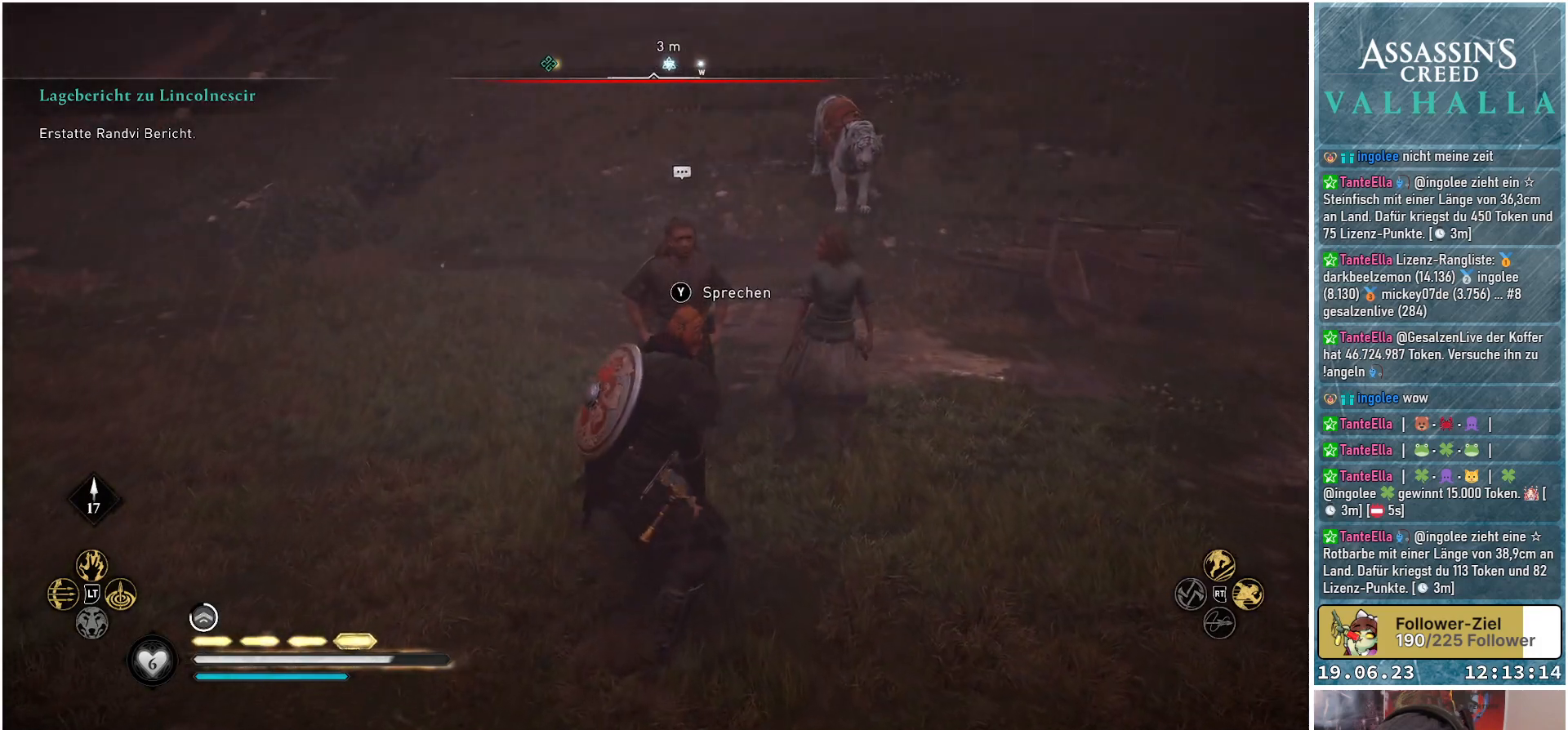
{"buttons": [], "left_stick": "center", "right_stick": "center", "events": [[17, "left_stick", "center"]]}
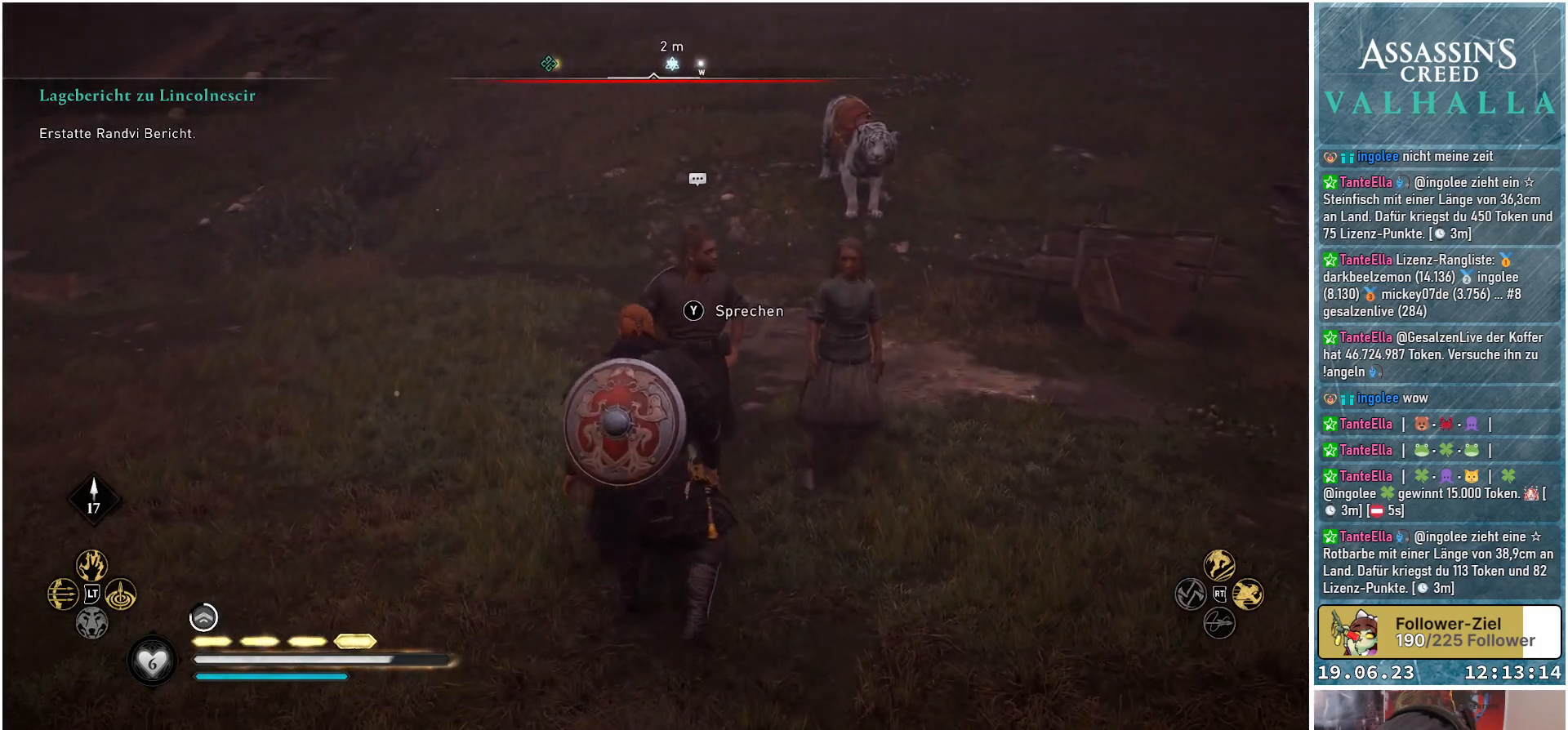
{"buttons": [], "left_stick": "center", "right_stick": "center", "events": [[50, "Y", "down"], [150, "Y", "up"]]}